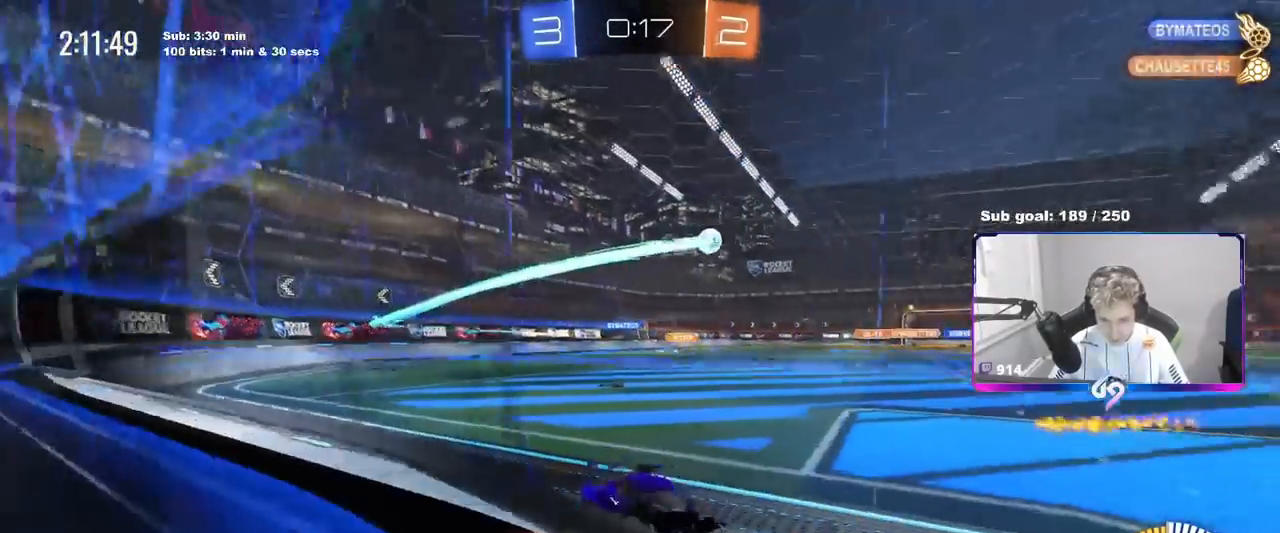
Gameplay with keyboard and mouse; each line is a JSON object with the keys and mouse buttons held at the frame after it. "events" lists presses ("down") and releases ("up") of "1", "2", "3", "4", "5", "a", "alt", "c", "caps_lock", "ctrl", "d", "e", "f", "g", "q", "r", "s", "shift", "space", "t", "tab", "v", "w", "x", "z", "mouse_left", "mouse_wheel" and "mouse_right" between this image and that frame as [ms after this image, input, new state], when the widget could be followed in between. "mouse_left", "mouse_wheel", "mouse_right" = the "left", "wheel", "right" buttons of the "mouse" list. No other keys are recorded. "wheel" means that the mouse wheel is clicked or scrolled. "mouse_move" is the direction in which the mouse moves at that frame (one of eight, or "still"), when it could be read.
{"keys": ["w"], "mouse": [], "mouse_move": "still", "events": [[367, "a", "up"]]}
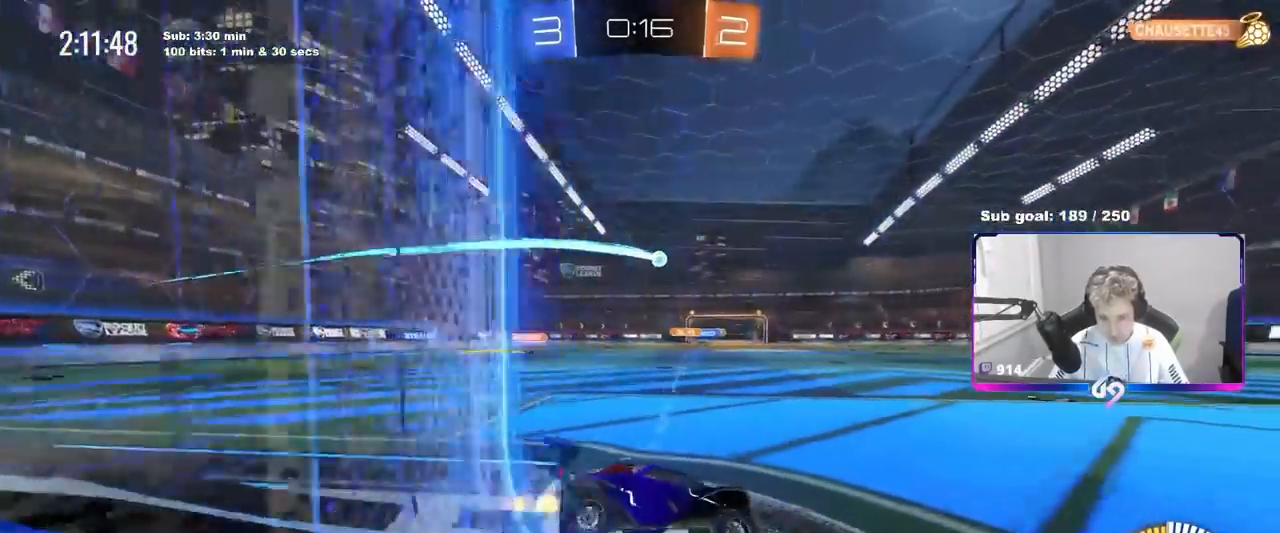
{"keys": ["a", "w"], "mouse": [], "mouse_move": "still", "events": [[100, "d", "down"], [151, "d", "up"], [434, "a", "down"]]}
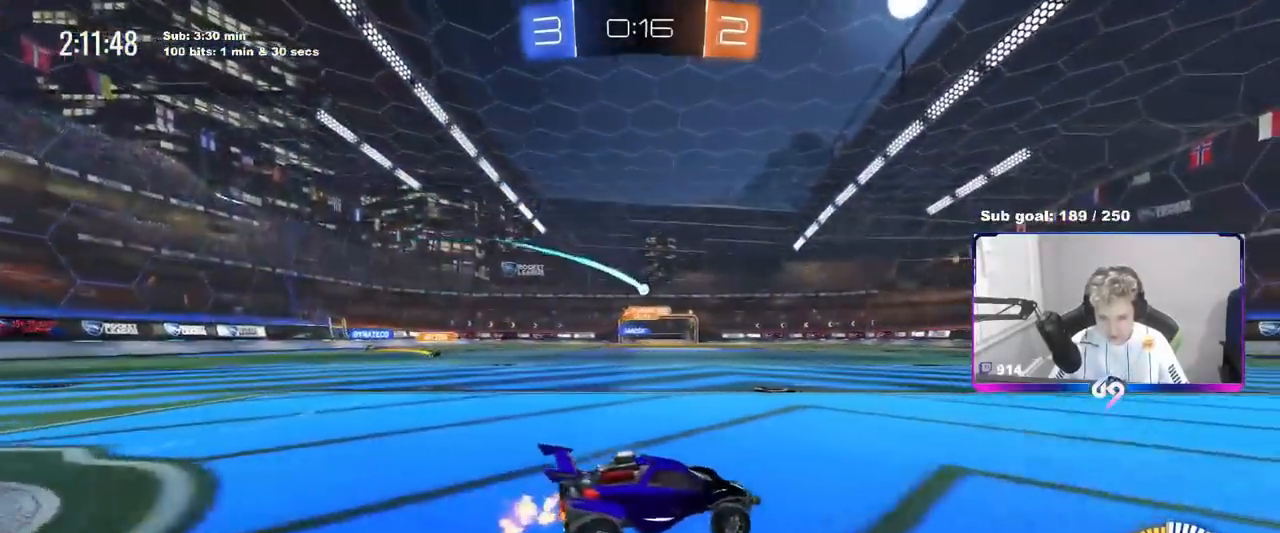
{"keys": [], "mouse": [], "mouse_move": "still", "events": [[67, "w", "up"], [200, "s", "down"], [400, "s", "up"], [500, "a", "up"]]}
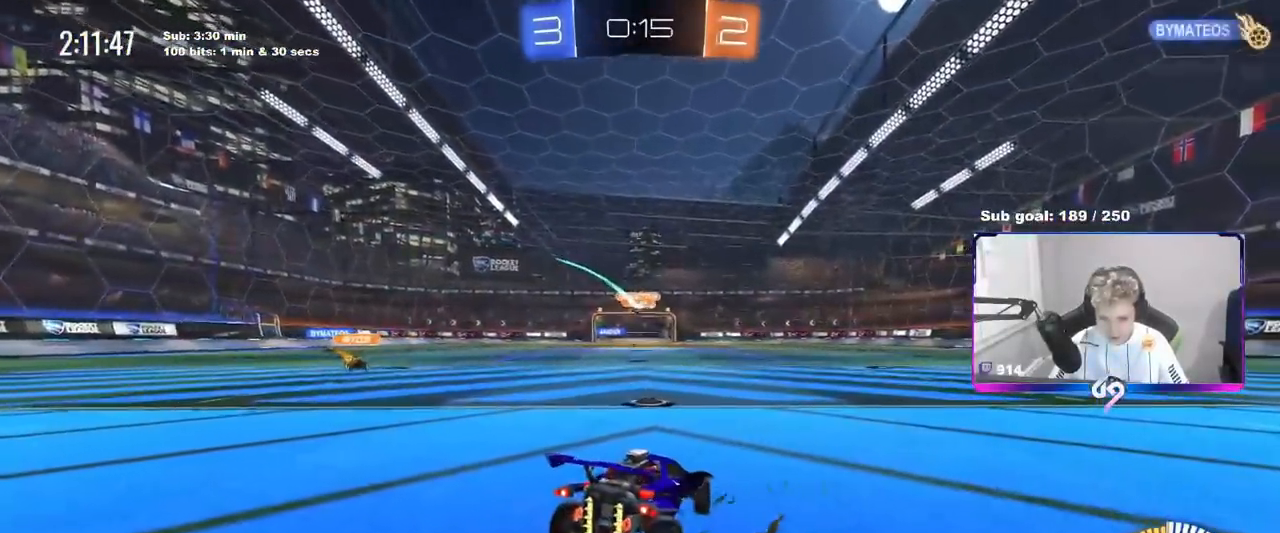
{"keys": ["a", "d", "s"], "mouse": ["right"], "mouse_move": "down-left", "events": [[117, "d", "down"], [201, "w", "down"], [301, "shift", "down"], [367, "mouse_left", "down"], [367, "shift", "up"], [417, "w", "up"], [451, "mouse_right", "down"], [451, "s", "down"], [467, "mouse_left", "up"], [501, "a", "down"]]}
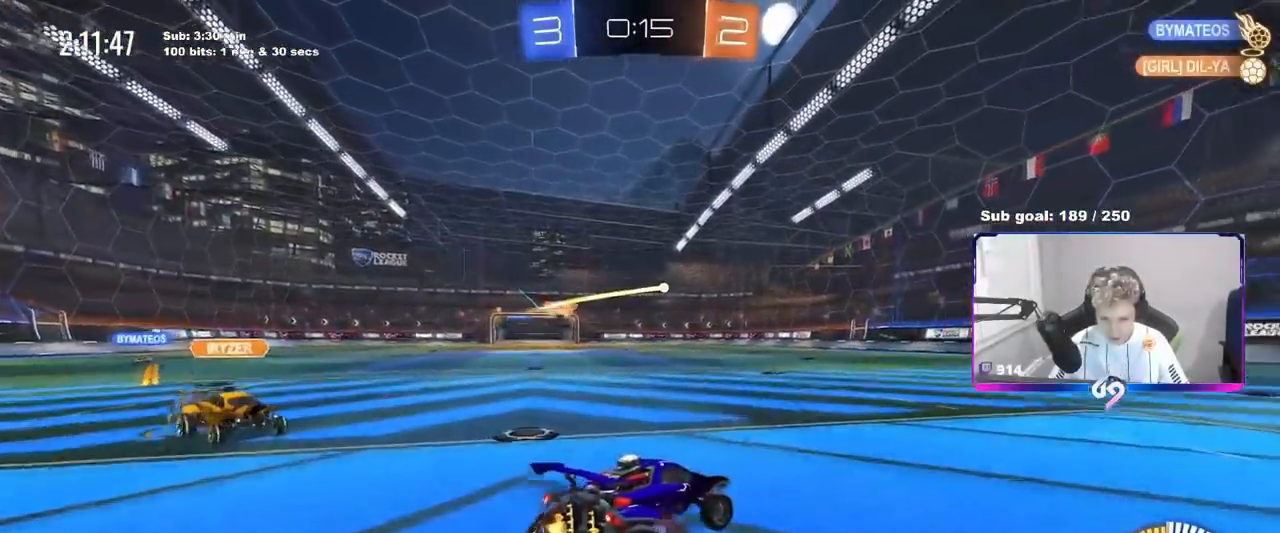
{"keys": [], "mouse": [], "mouse_move": "still", "events": [[17, "d", "up"], [150, "mouse_right", "up"], [183, "a", "up"], [183, "mouse_right", "down"], [250, "mouse_right", "up"], [250, "s", "up"]]}
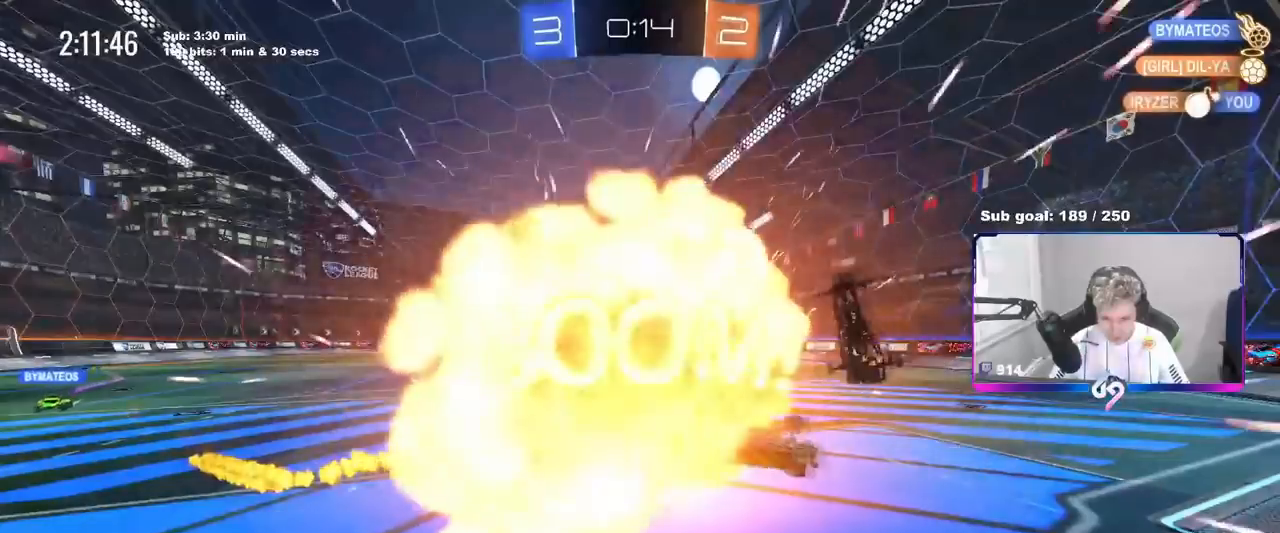
{"keys": [], "mouse": [], "mouse_move": "up", "events": [[234, "mouse_left", "down"], [384, "mouse_left", "up"]]}
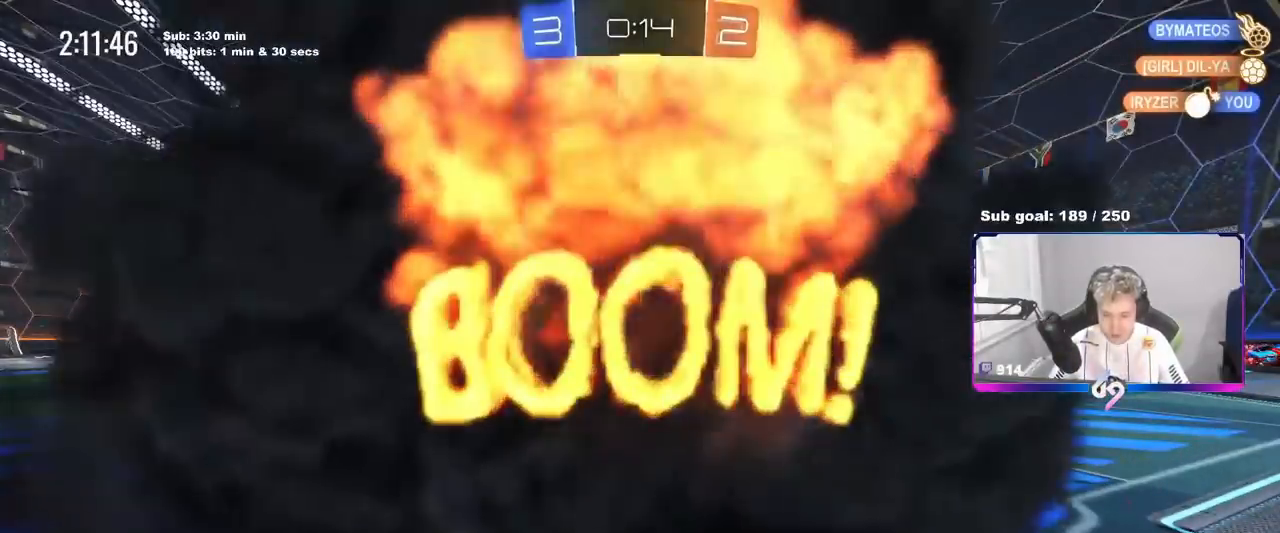
{"keys": [], "mouse": [], "mouse_move": "still", "events": []}
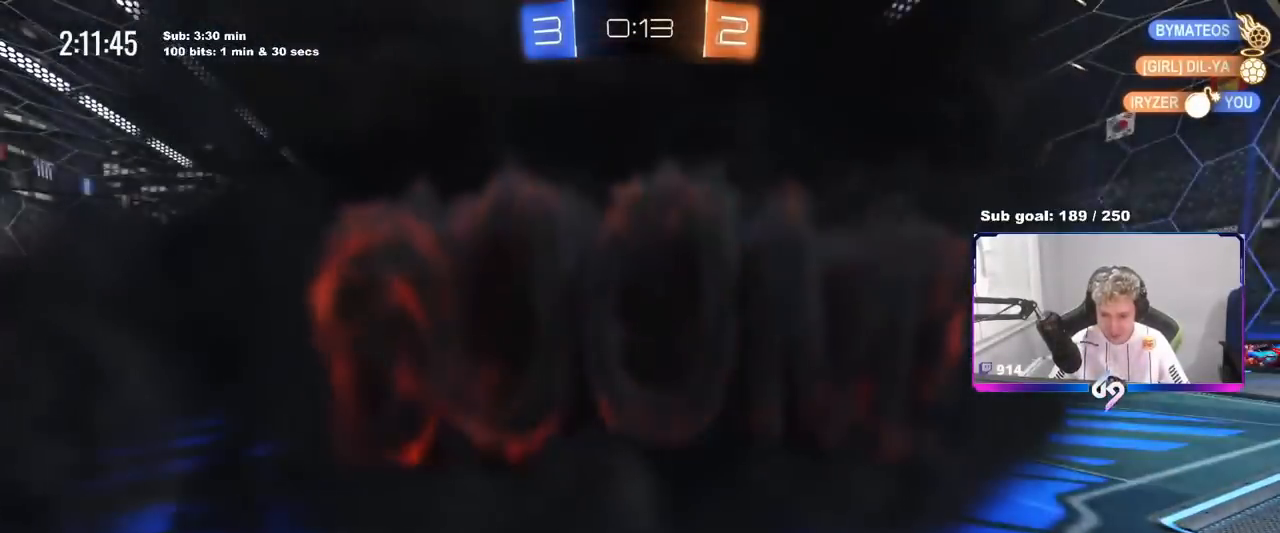
{"keys": [], "mouse": [], "mouse_move": "still", "events": []}
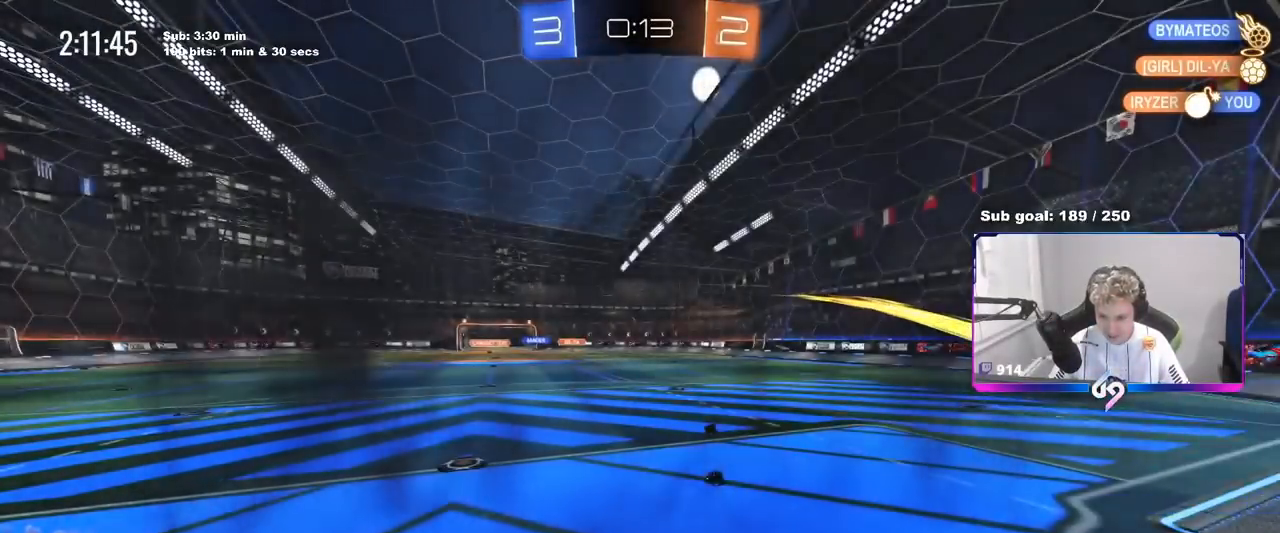
{"keys": [], "mouse": [], "mouse_move": "still", "events": []}
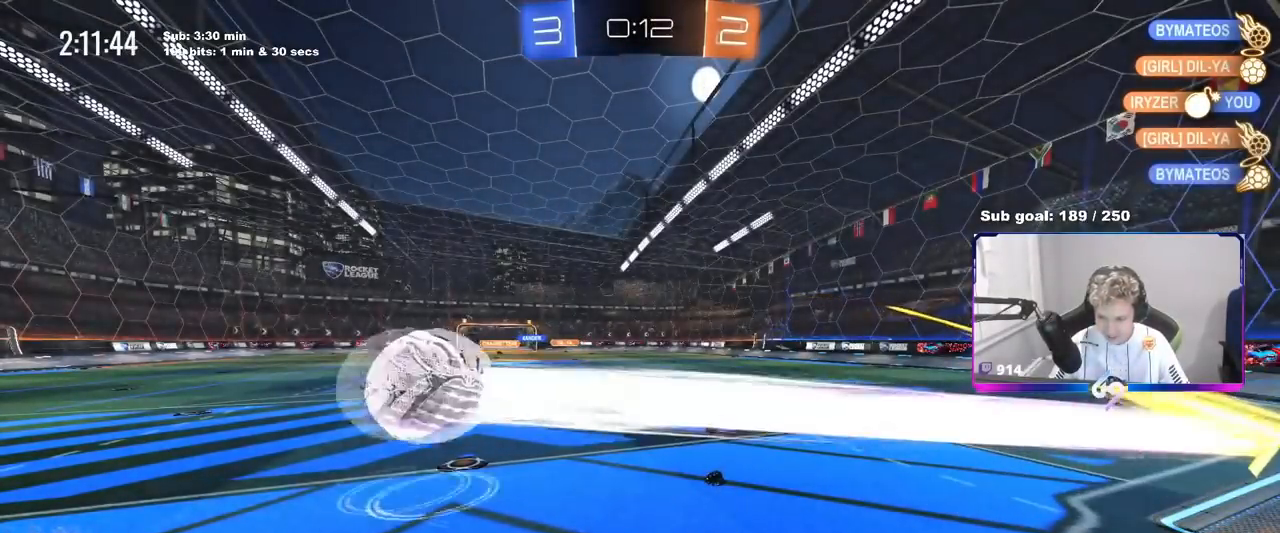
{"keys": [], "mouse": [], "mouse_move": "still", "events": []}
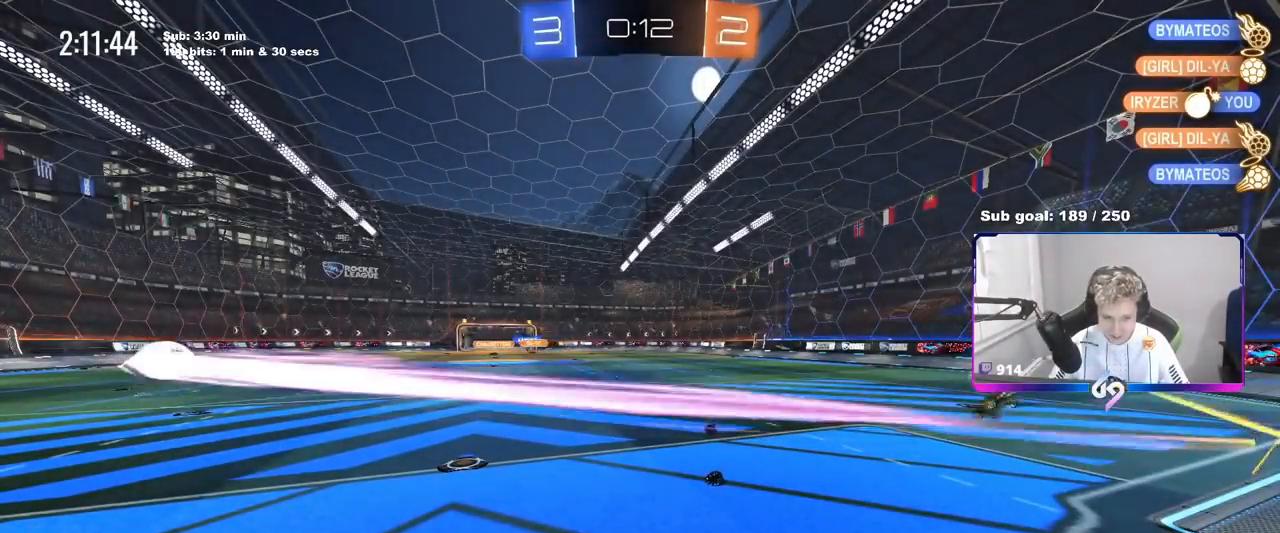
{"keys": [], "mouse": [], "mouse_move": "up", "events": []}
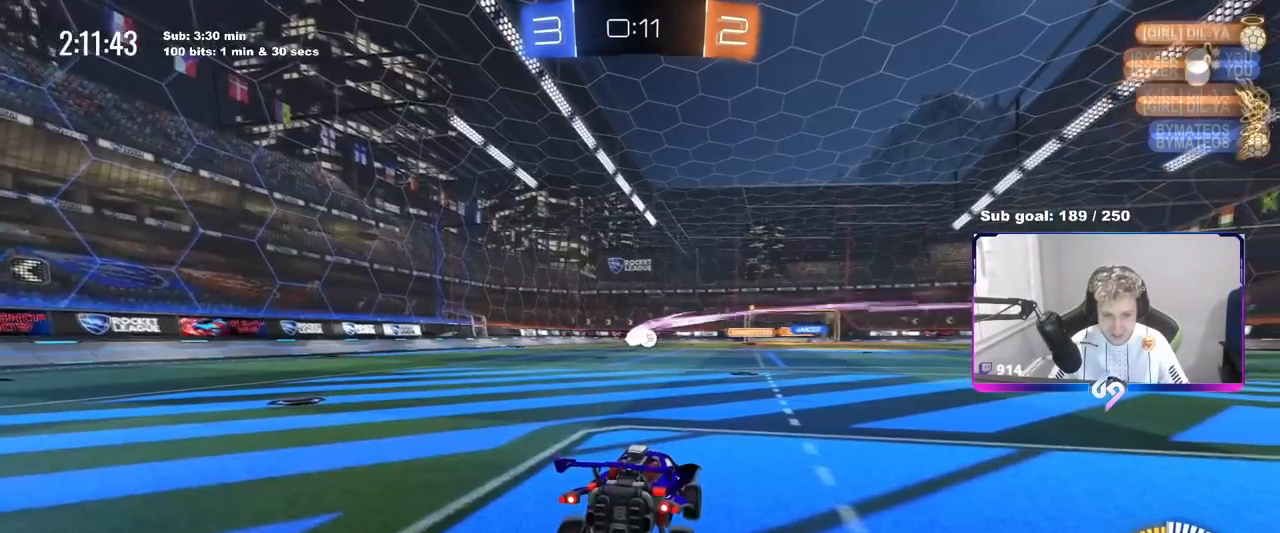
{"keys": ["d", "w"], "mouse": [], "mouse_move": "still", "events": [[151, "w", "down"], [184, "d", "down"]]}
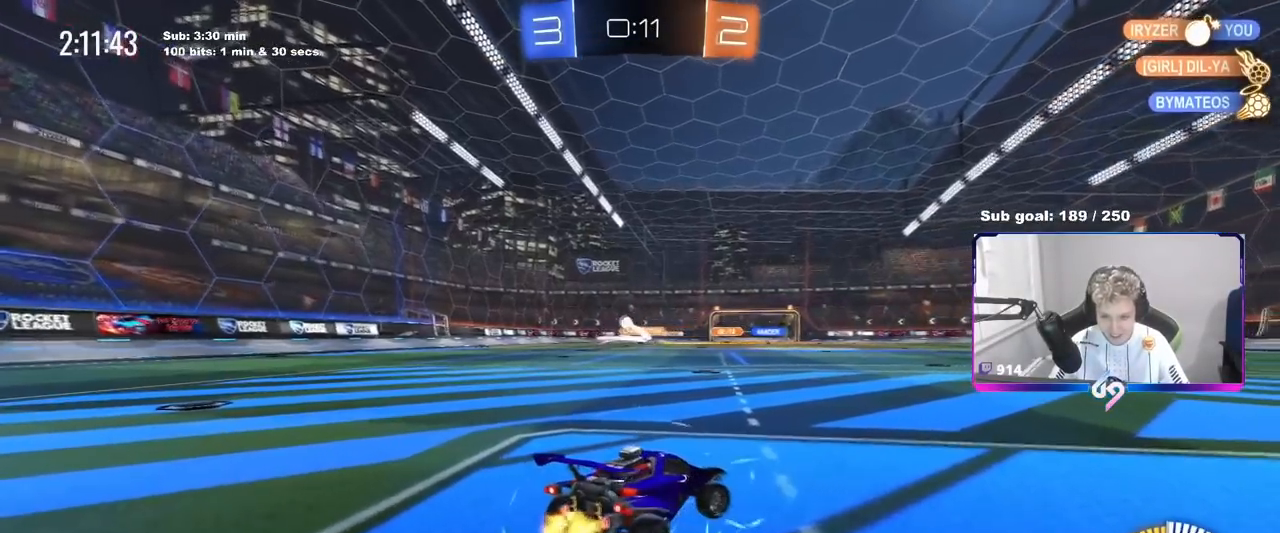
{"keys": ["d"], "mouse": [], "mouse_move": "still", "events": [[167, "d", "up"], [167, "w", "up"], [217, "a", "down"], [250, "a", "up"], [250, "s", "down"], [300, "d", "down"], [484, "s", "up"]]}
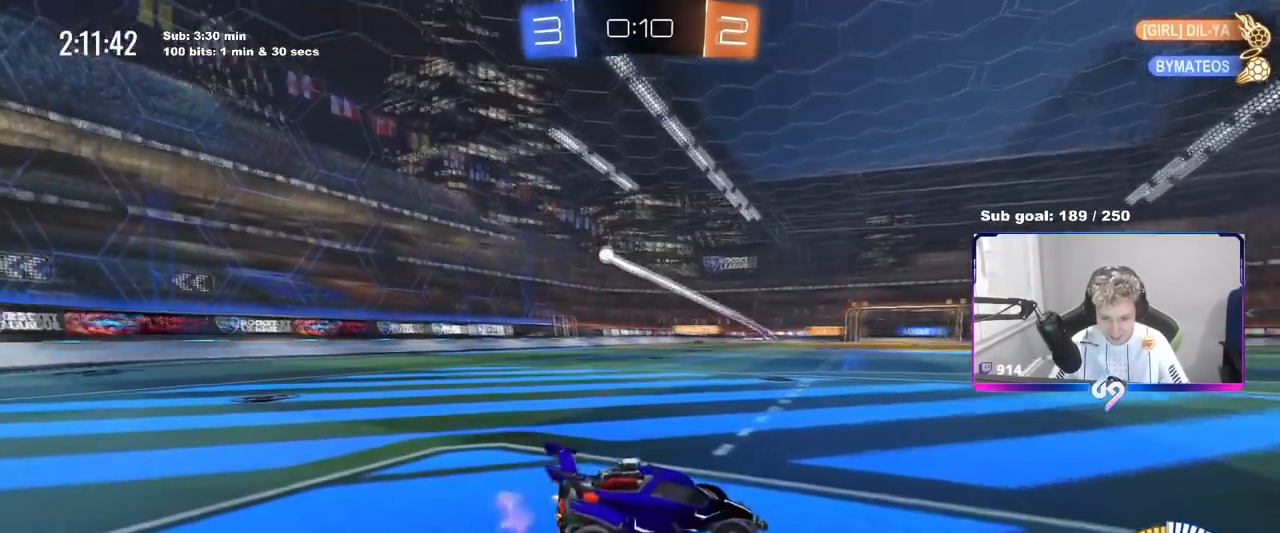
{"keys": ["d", "s"], "mouse": [], "mouse_move": "still", "events": [[167, "s", "down"]]}
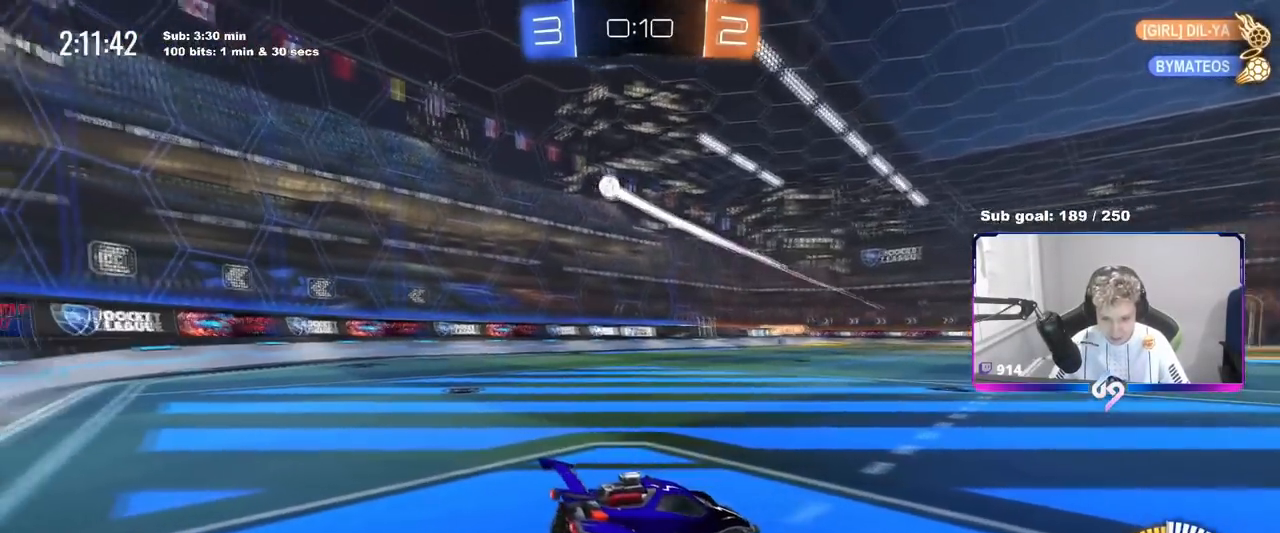
{"keys": ["d", "s"], "mouse": [], "mouse_move": "up", "events": [[100, "mouse_right", "down"], [283, "shift", "down"], [384, "mouse_right", "up"], [484, "shift", "up"]]}
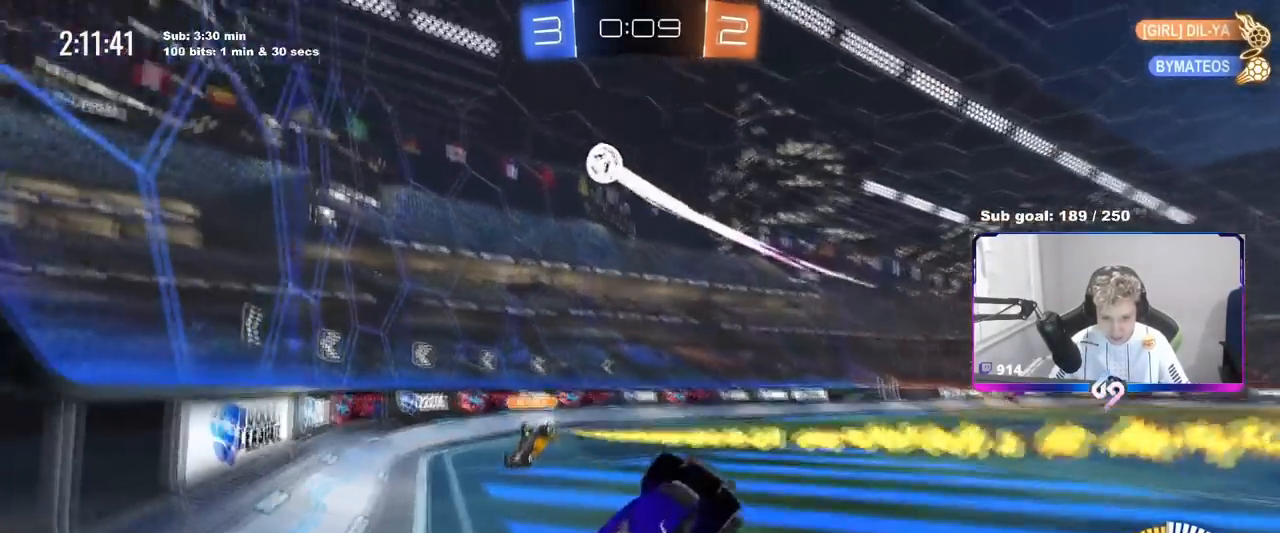
{"keys": ["d", "shift"], "mouse": [], "mouse_move": "still", "events": [[34, "d", "up"], [34, "s", "up"], [117, "mouse_right", "down"], [167, "d", "down"], [167, "s", "down"], [251, "mouse_right", "up"], [251, "shift", "down"], [451, "s", "up"]]}
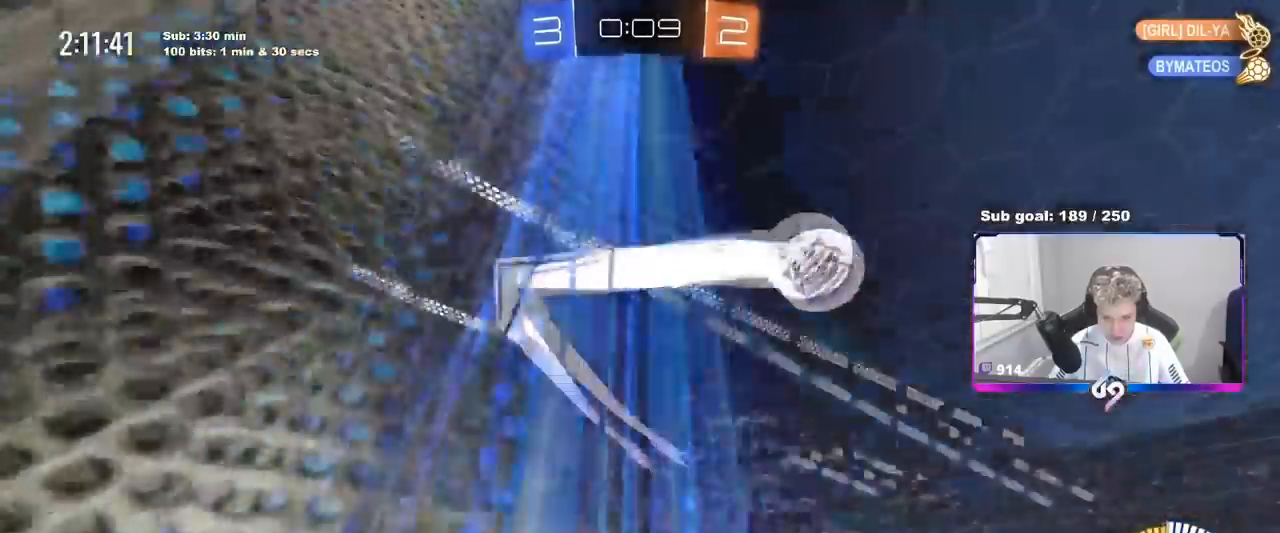
{"keys": ["a", "s"], "mouse": ["left"], "events": [[283, "mouse_left", "down"], [450, "shift", "up"], [500, "a", "down"], [500, "d", "up"], [500, "s", "down"]]}
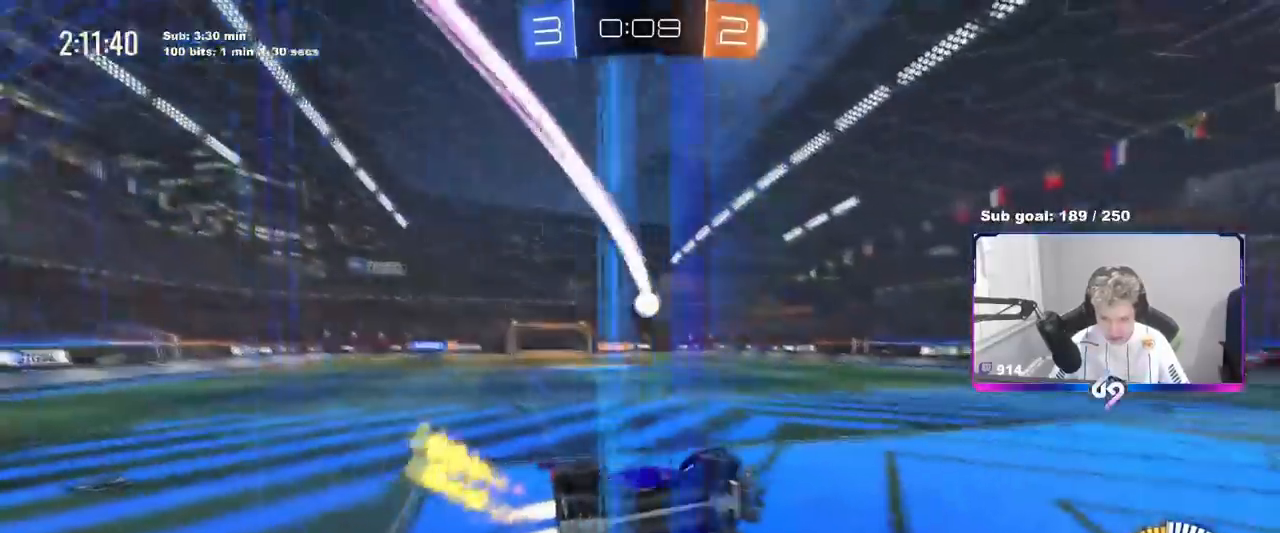
{"keys": ["a", "s"], "mouse": [], "mouse_move": "still", "events": [[84, "d", "down"], [151, "a", "up"], [184, "shift", "down"], [234, "mouse_left", "up"], [384, "a", "down"], [434, "d", "up"], [434, "shift", "up"]]}
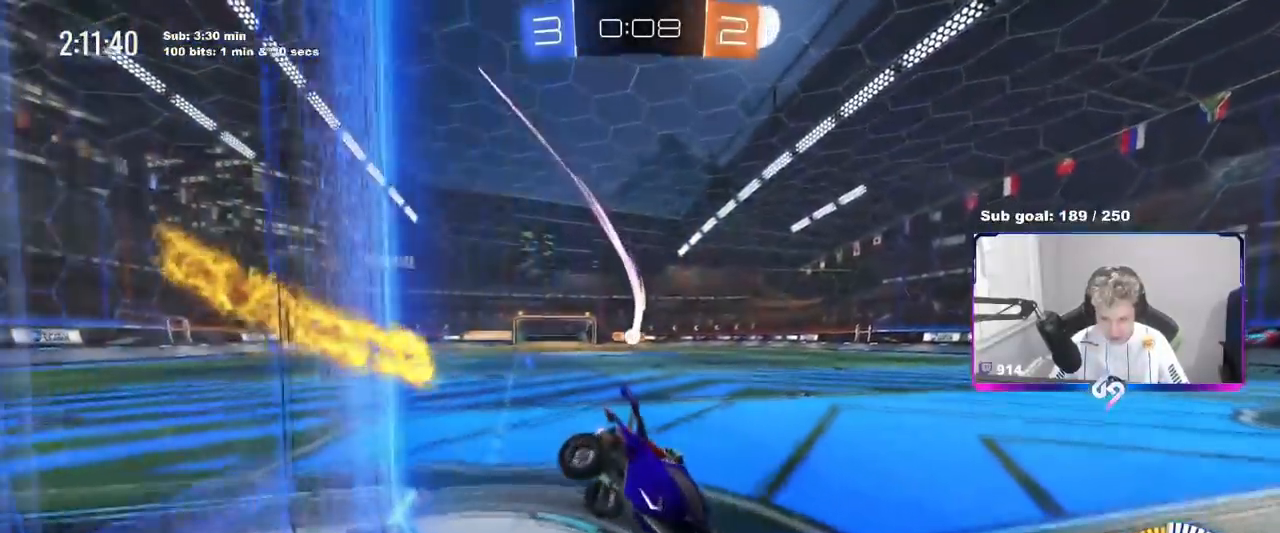
{"keys": ["a", "w"], "mouse": [], "mouse_move": "still", "events": [[217, "s", "up"], [350, "w", "down"]]}
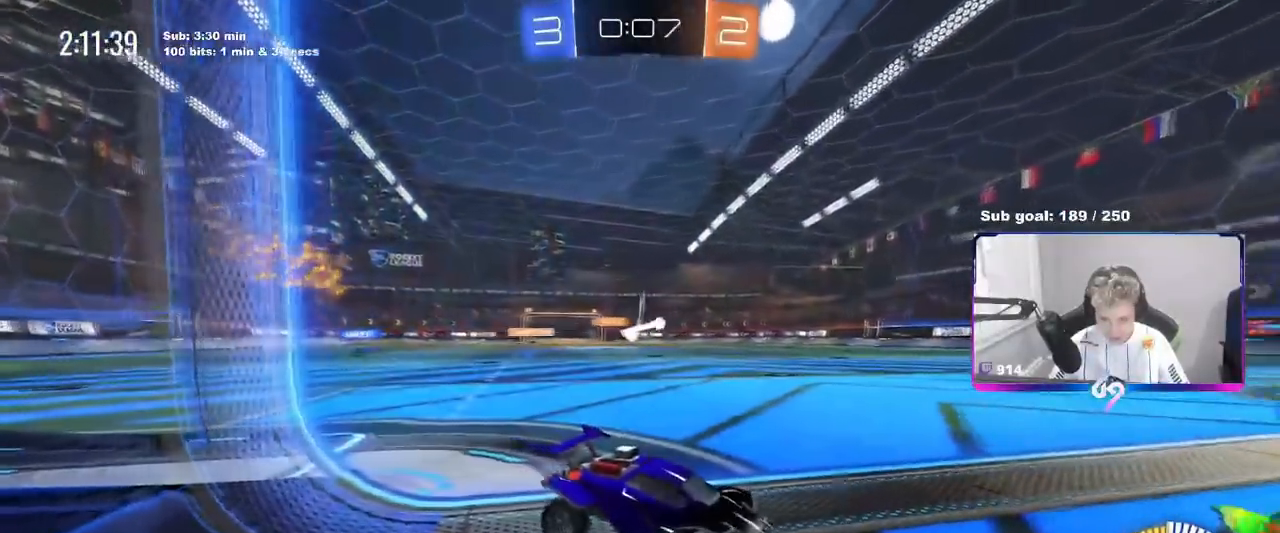
{"keys": ["d", "w"], "mouse": [], "mouse_move": "still", "events": [[417, "a", "up"], [467, "d", "down"]]}
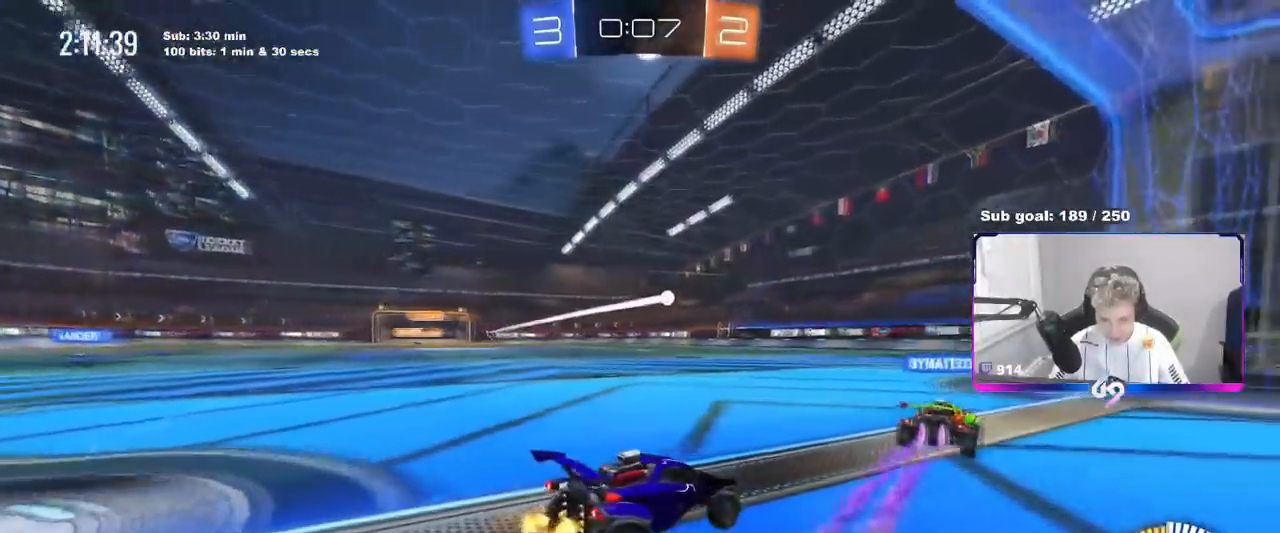
{"keys": [], "mouse": [], "mouse_move": "still", "events": [[100, "d", "up"], [350, "a", "down"], [400, "w", "up"], [434, "a", "up"]]}
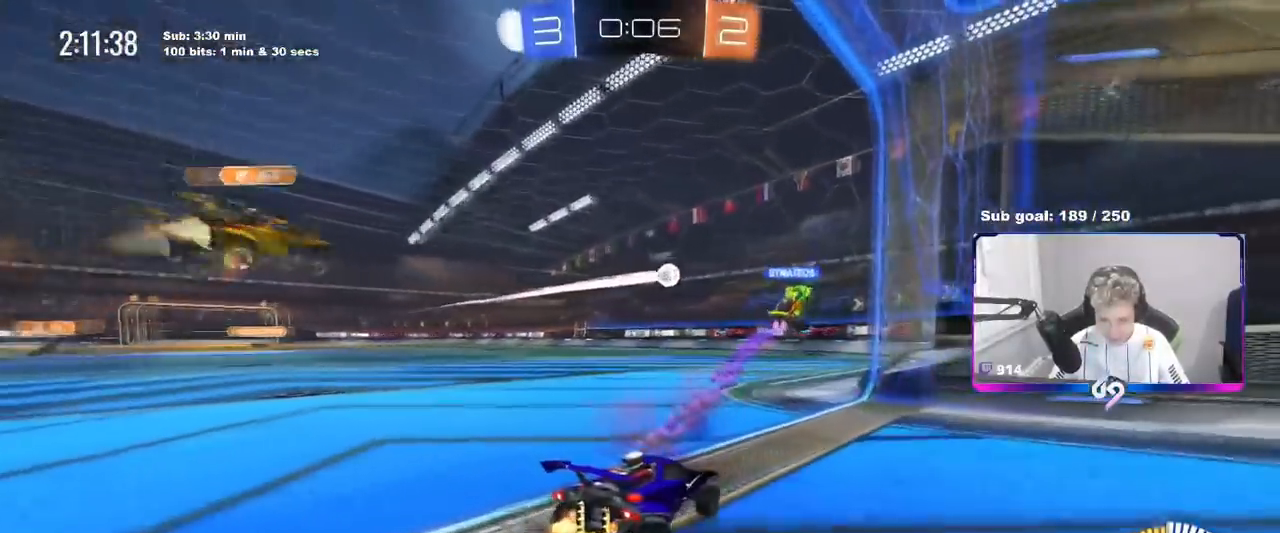
{"keys": ["a", "w"], "mouse": [], "mouse_move": "still", "events": [[67, "s", "down"], [201, "s", "up"], [501, "a", "down"], [501, "w", "down"]]}
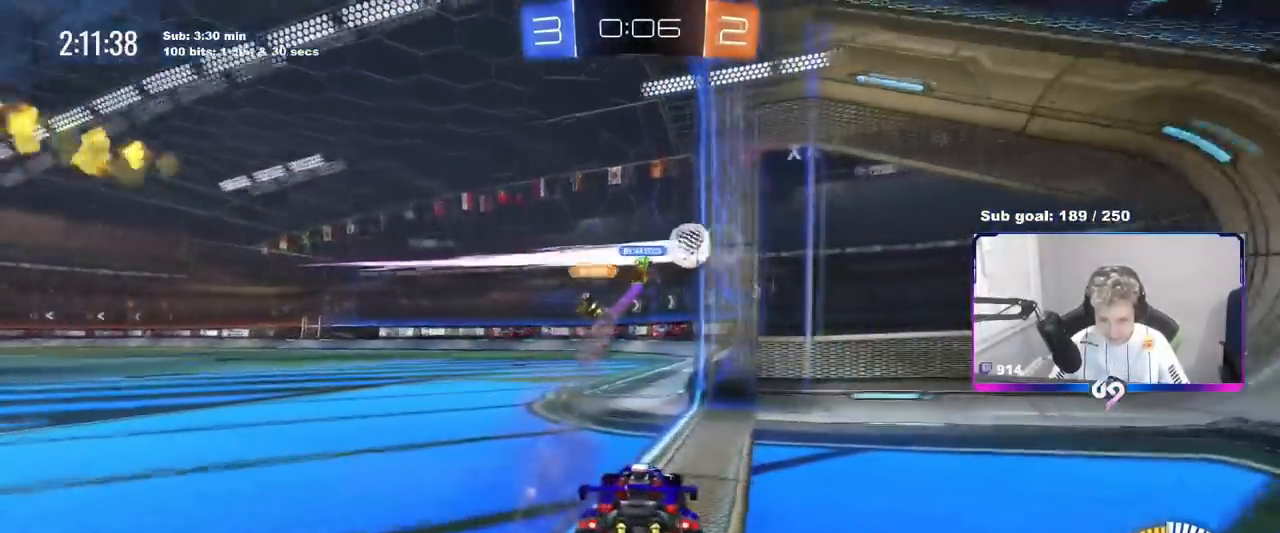
{"keys": ["d", "s"], "mouse": [], "mouse_move": "still", "events": [[83, "w", "up"], [133, "d", "down"], [167, "a", "up"], [167, "s", "down"]]}
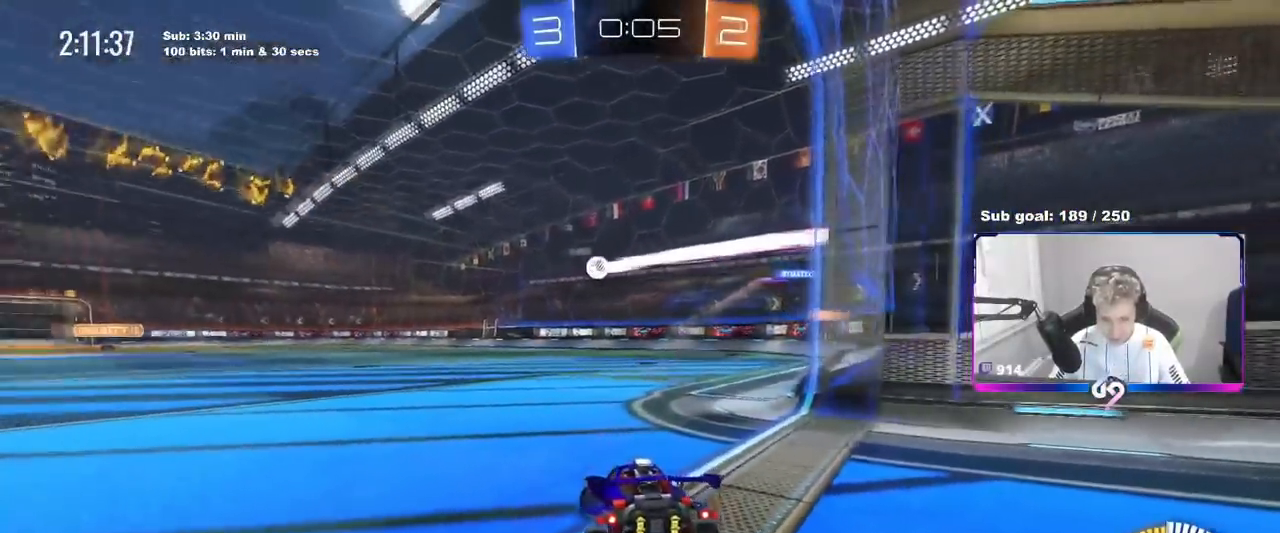
{"keys": ["w"], "mouse": [], "events": [[284, "a", "down"], [284, "d", "up"], [384, "s", "up"], [434, "a", "up"], [484, "w", "down"]]}
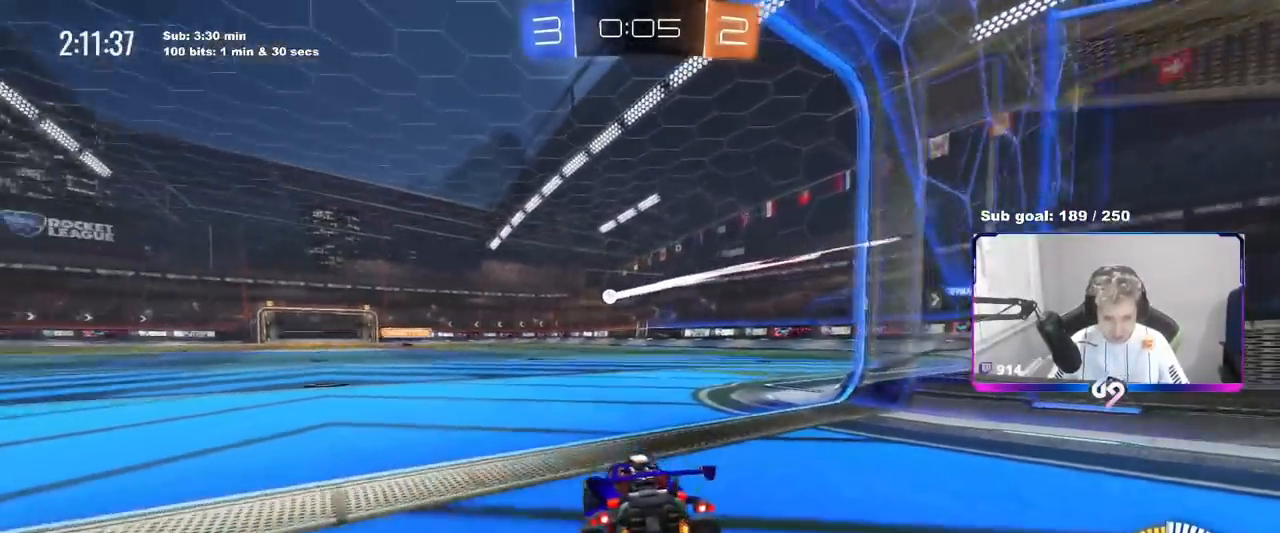
{"keys": [], "mouse": [], "mouse_move": "still", "events": [[84, "d", "down"], [284, "d", "up"], [317, "a", "down"], [367, "w", "up"], [451, "a", "up"]]}
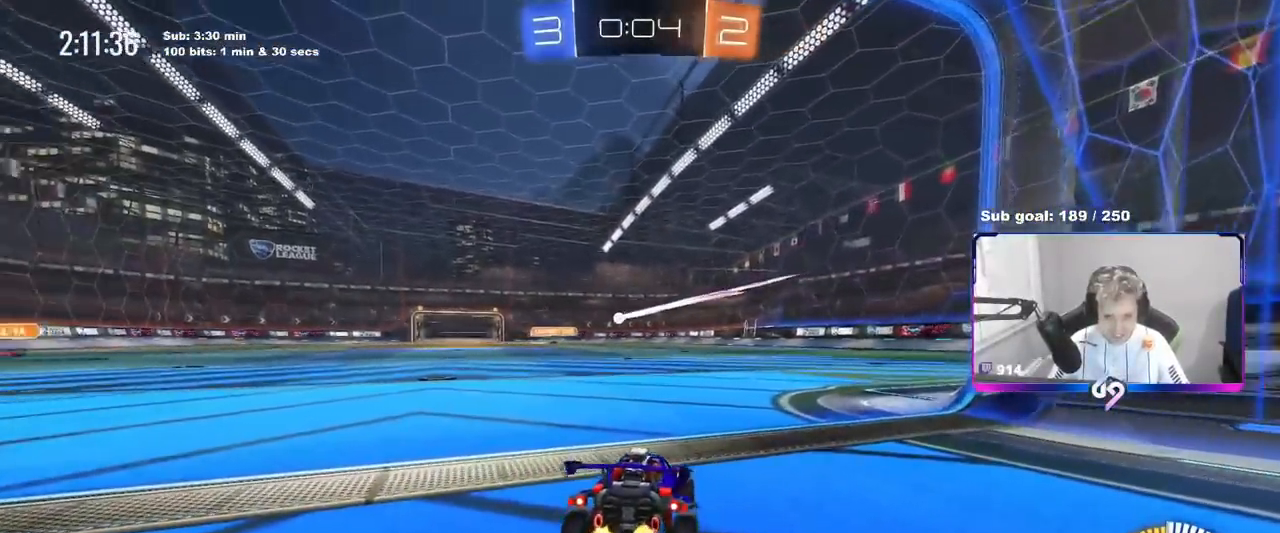
{"keys": ["a", "w"], "mouse": [], "mouse_move": "still", "events": [[283, "d", "down"], [383, "w", "down"], [433, "d", "up"], [483, "a", "down"]]}
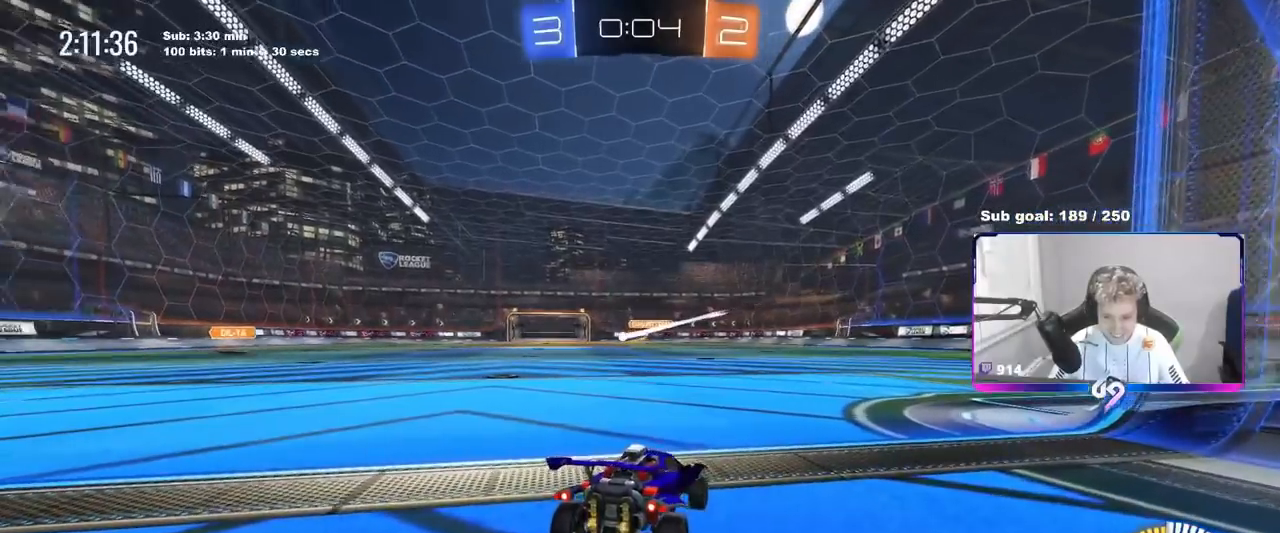
{"keys": ["a", "w"], "mouse": [], "mouse_move": "still", "events": [[67, "w", "up"], [401, "w", "down"]]}
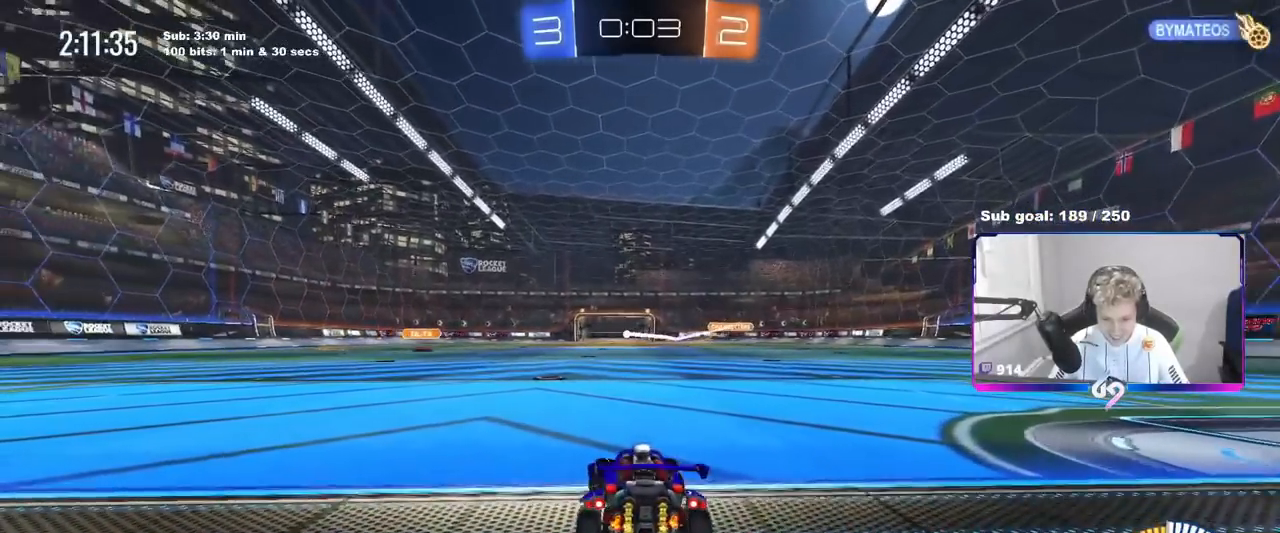
{"keys": [], "mouse": [], "mouse_move": "still", "events": [[183, "a", "up"], [183, "w", "up"]]}